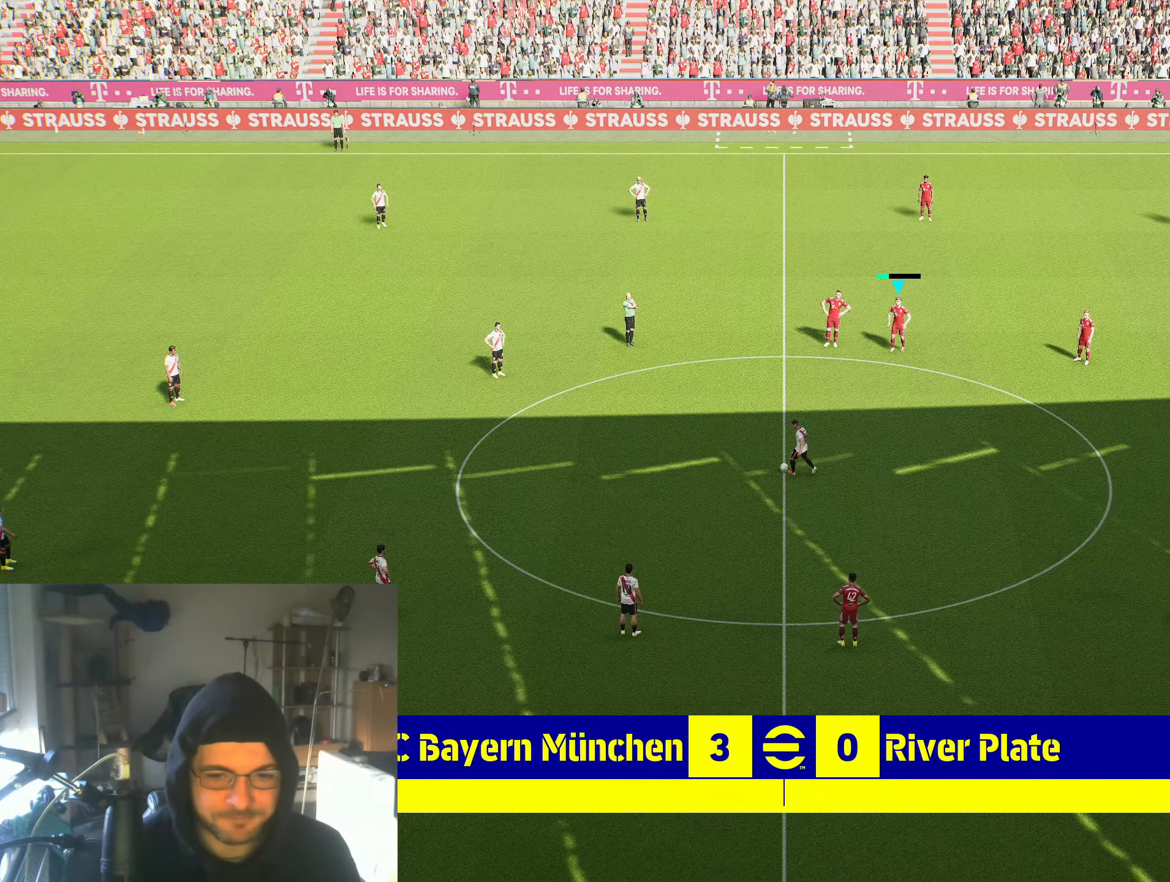
Gameplay with a controller (Xbox layout); each line is a JSON object with the inputs held at the frame after it. "events" lists button and stick changes between this image and that frame as [ms after this image, input, new state], when the widget could be followed in between.
{"buttons": ["L1"], "left_stick": "left", "right_stick": "center", "events": [[400, "left_stick", "left"], [416, "L1", "down"]]}
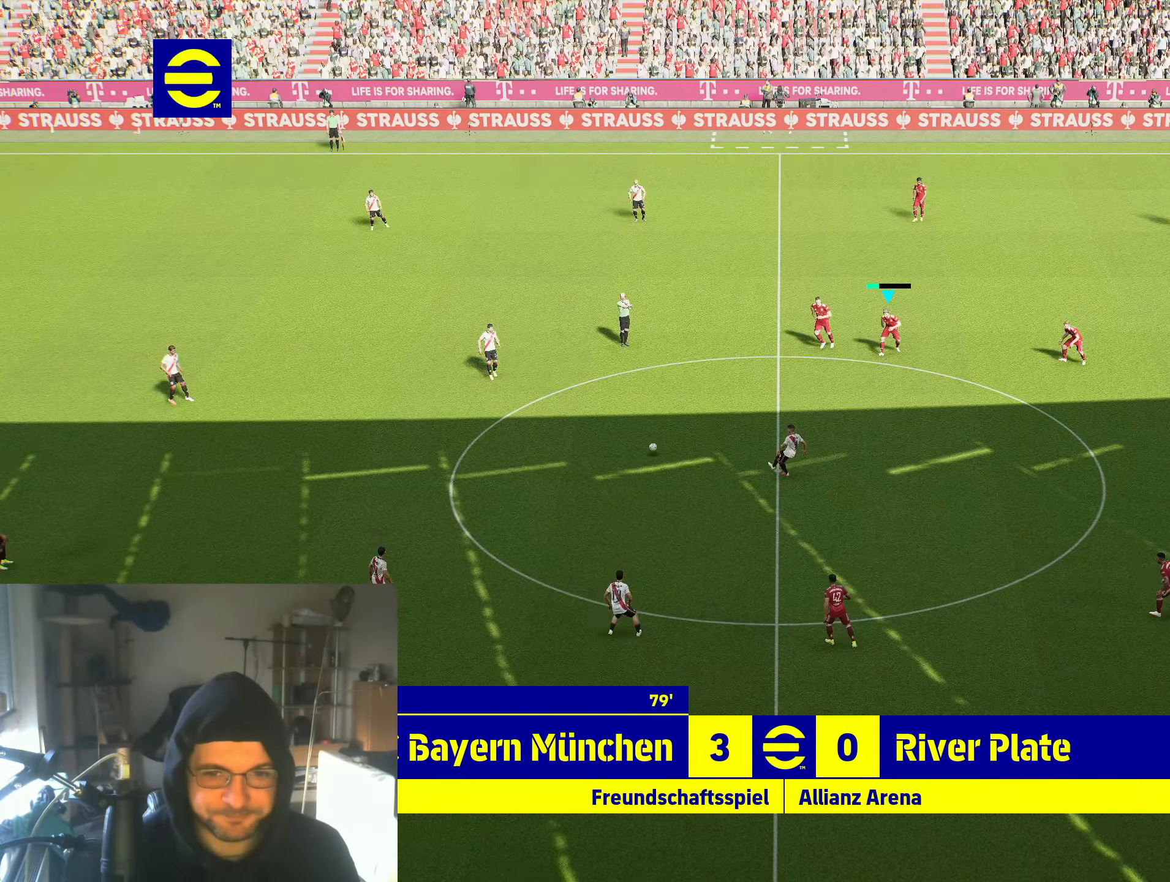
{"buttons": [], "left_stick": "left", "right_stick": "center", "events": [[50, "L1", "up"]]}
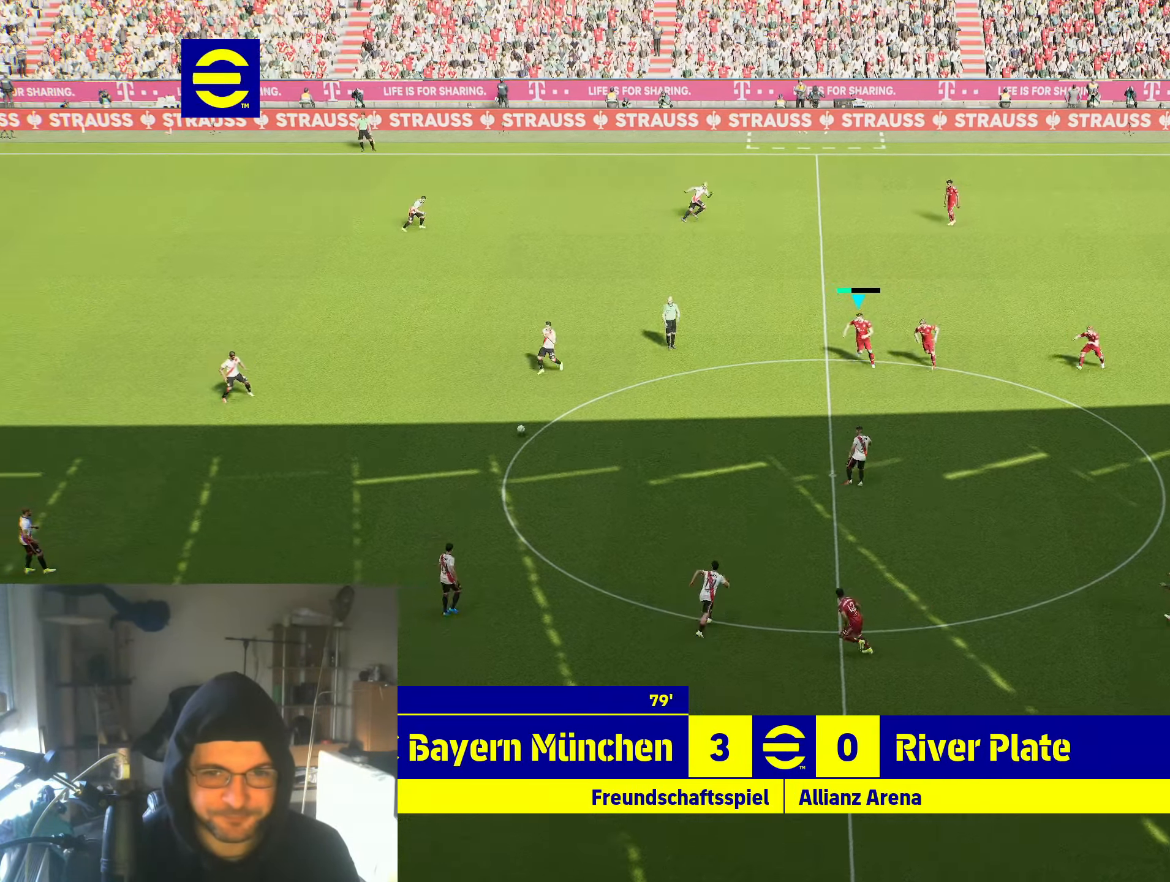
{"buttons": [], "left_stick": "left", "right_stick": "center", "events": []}
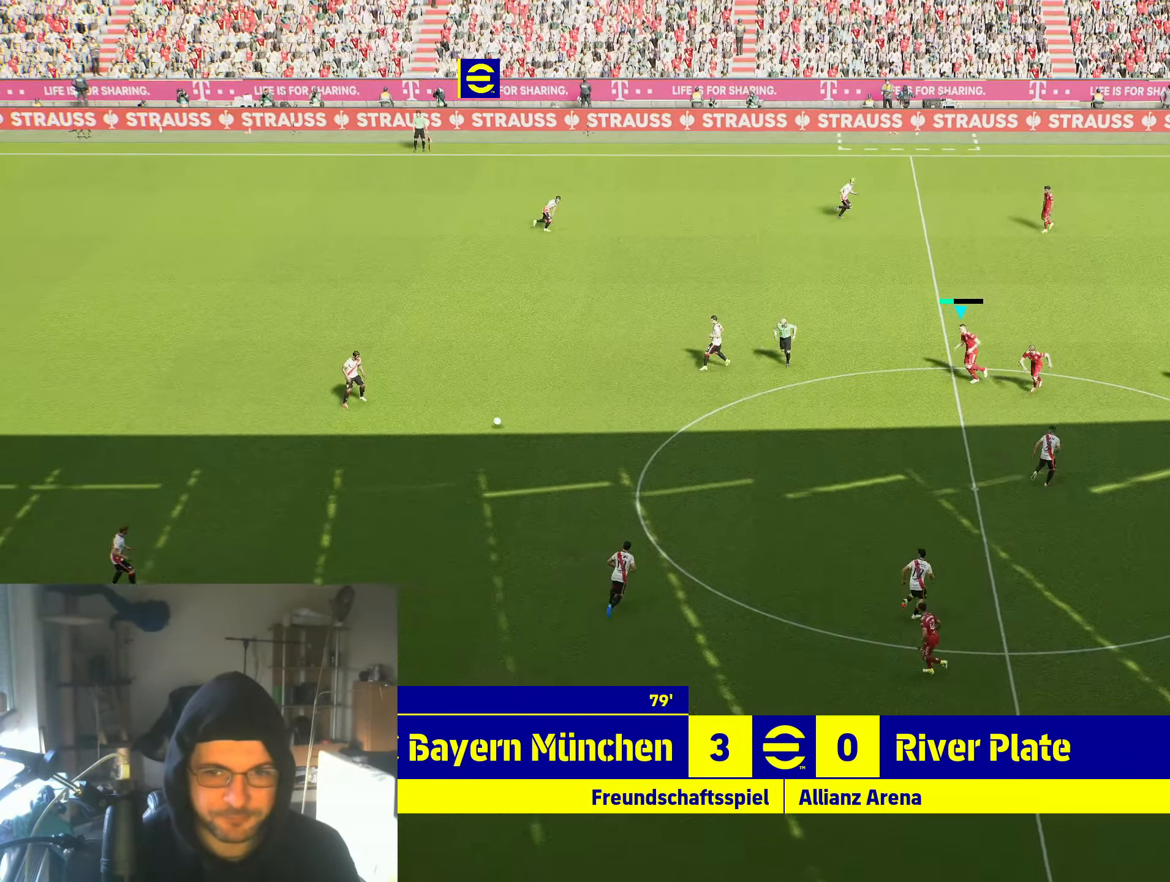
{"buttons": [], "left_stick": "left", "right_stick": "center", "events": []}
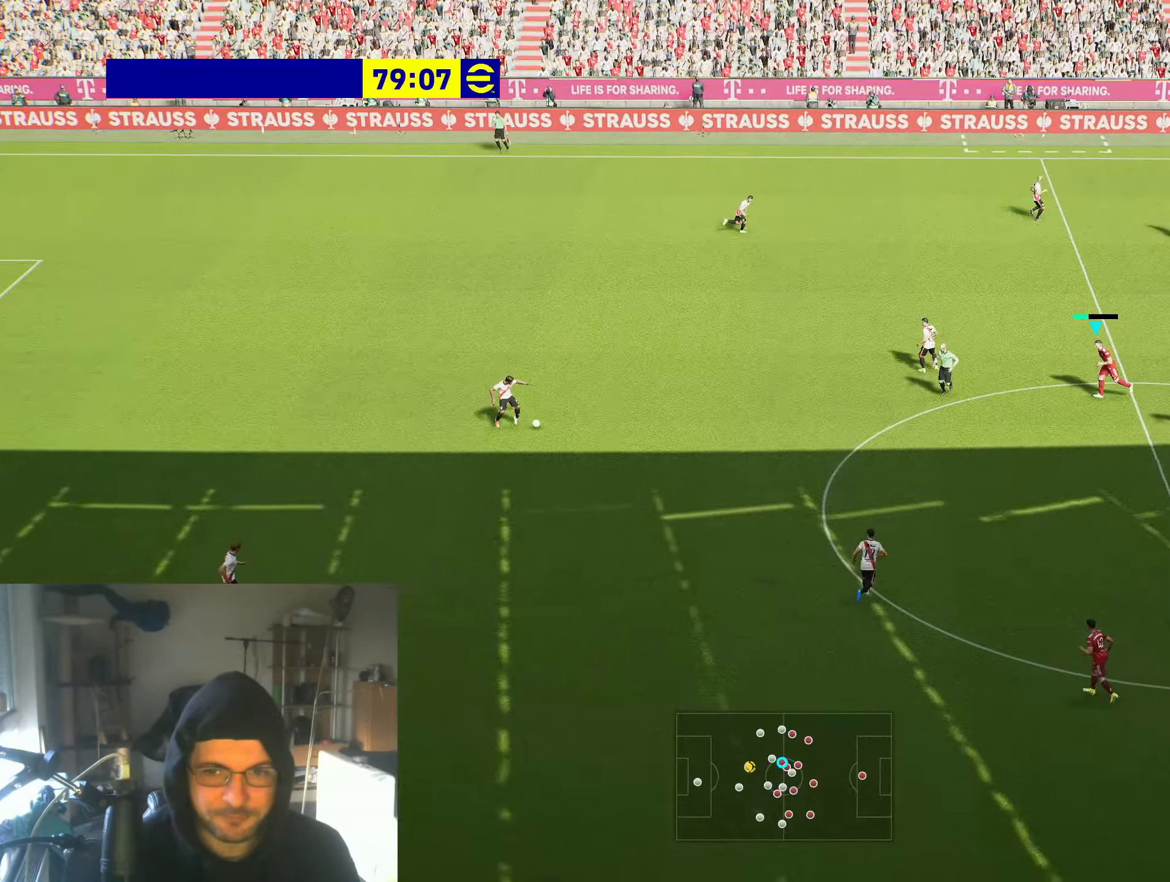
{"buttons": [], "left_stick": "left", "right_stick": "center", "events": []}
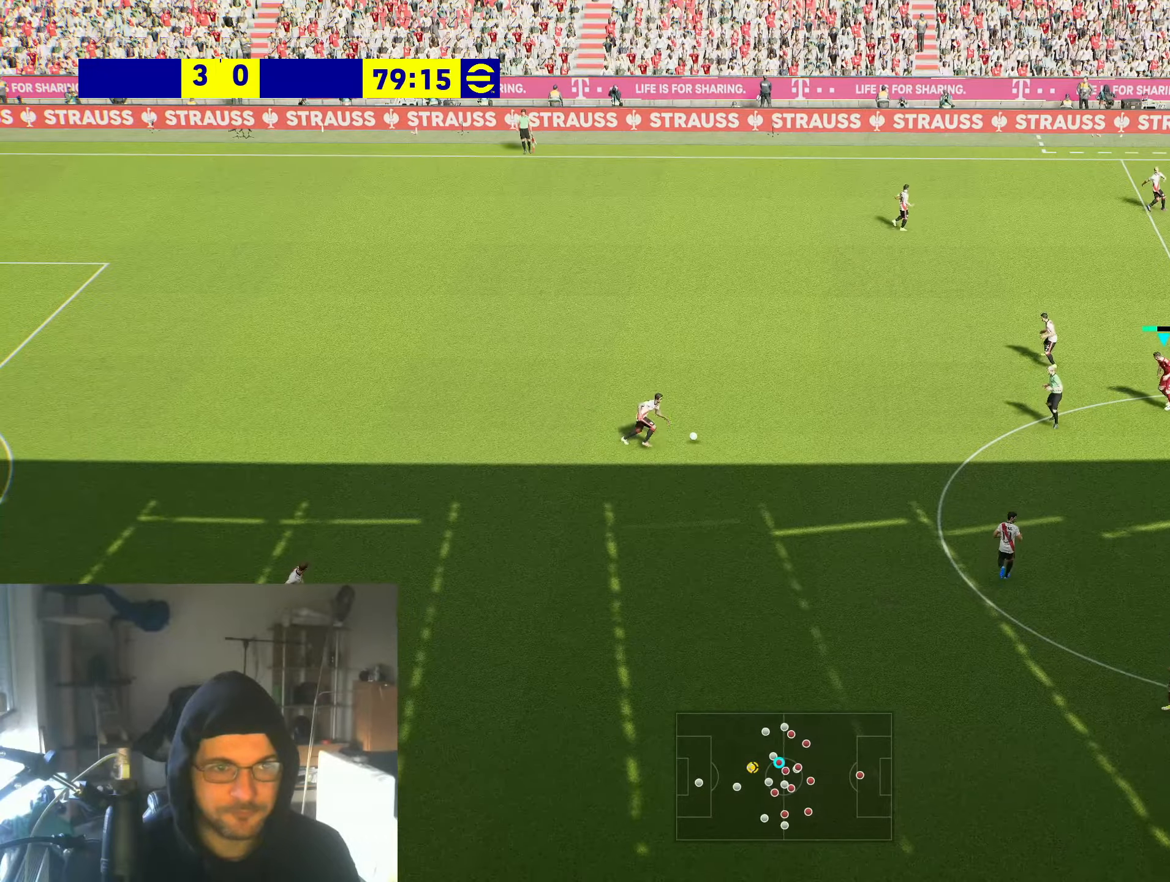
{"buttons": ["DPAD_UP"], "left_stick": "center", "right_stick": "center", "events": [[33, "left_stick", "up-left"], [250, "left_stick", "center"], [383, "DPAD_UP", "down"], [400, "DPAD_UP", "up"], [467, "DPAD_UP", "down"]]}
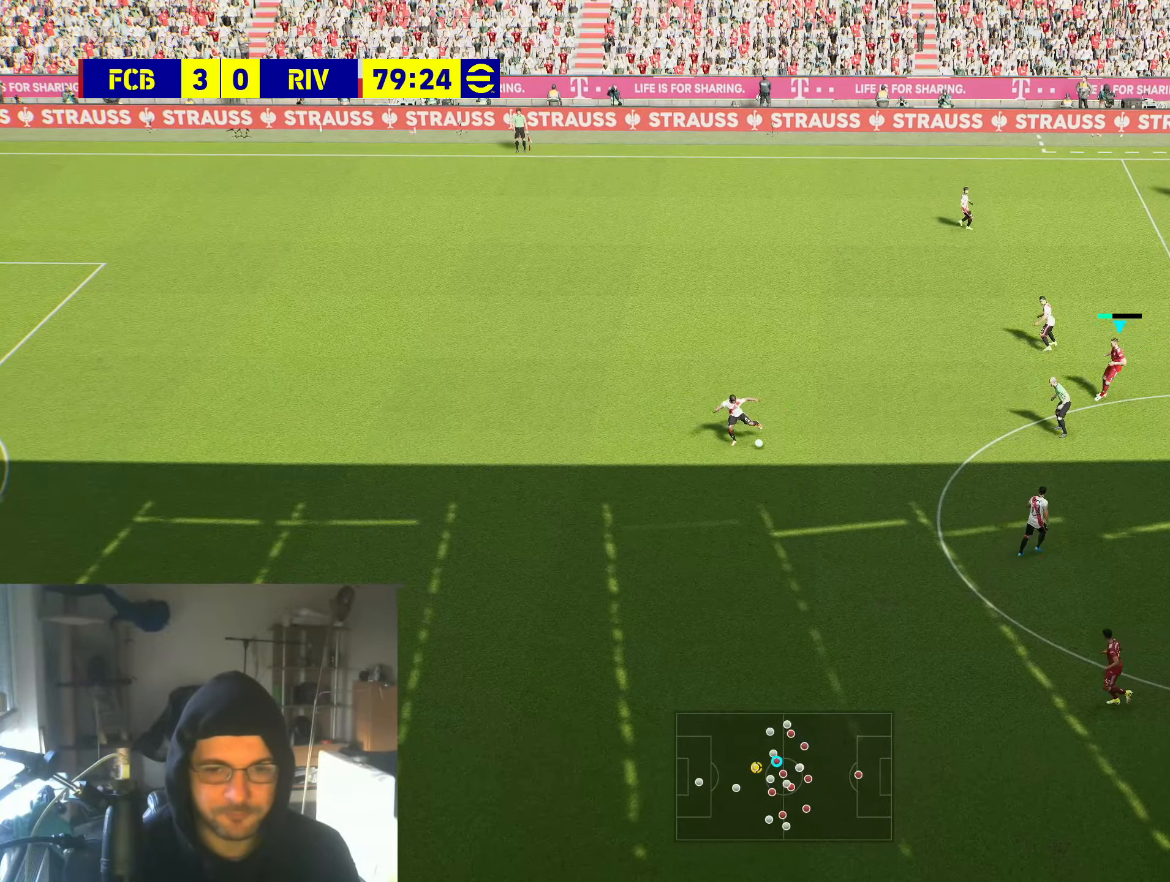
{"buttons": [], "left_stick": "center", "right_stick": "center", "events": [[133, "DPAD_UP", "up"], [317, "SELECT", "down"], [333, "L2", "down"], [433, "L2", "up"], [483, "SELECT", "up"]]}
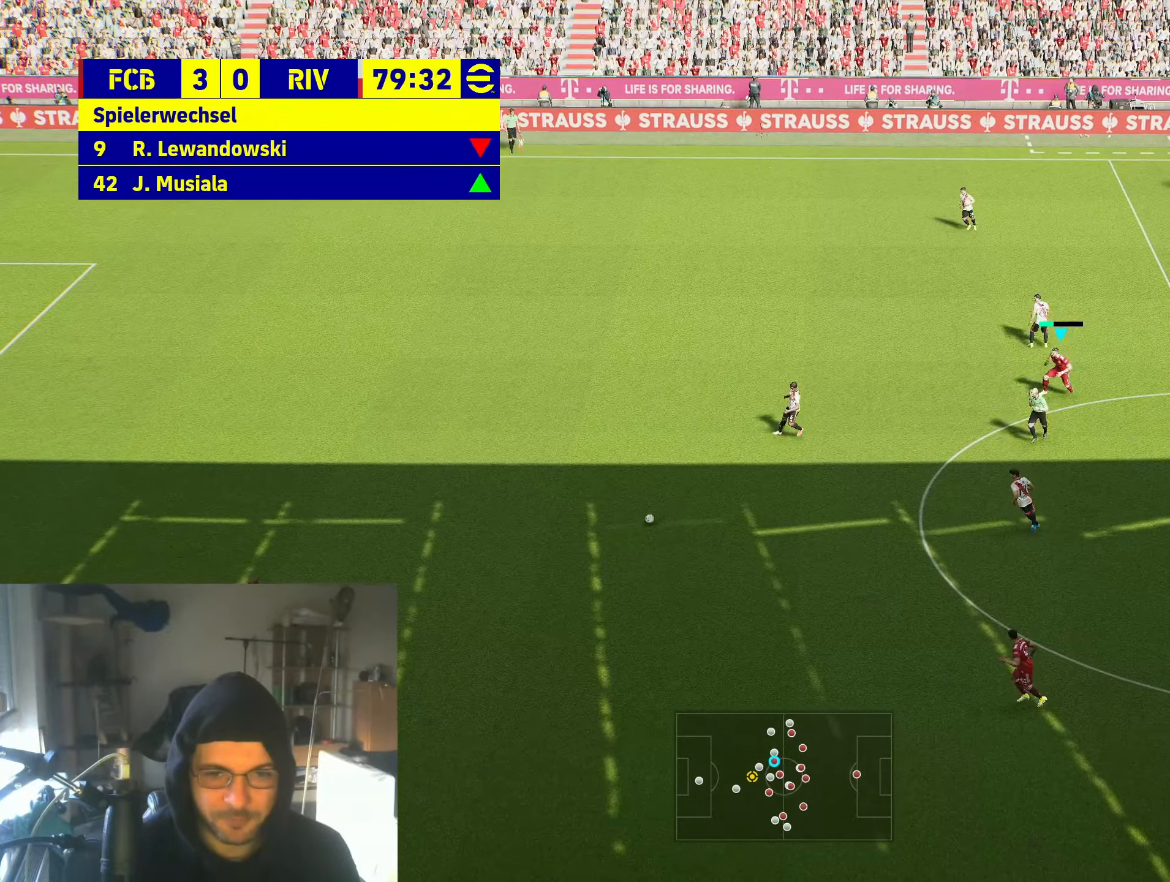
{"buttons": ["START"], "left_stick": "center", "right_stick": "center", "events": [[400, "START", "down"]]}
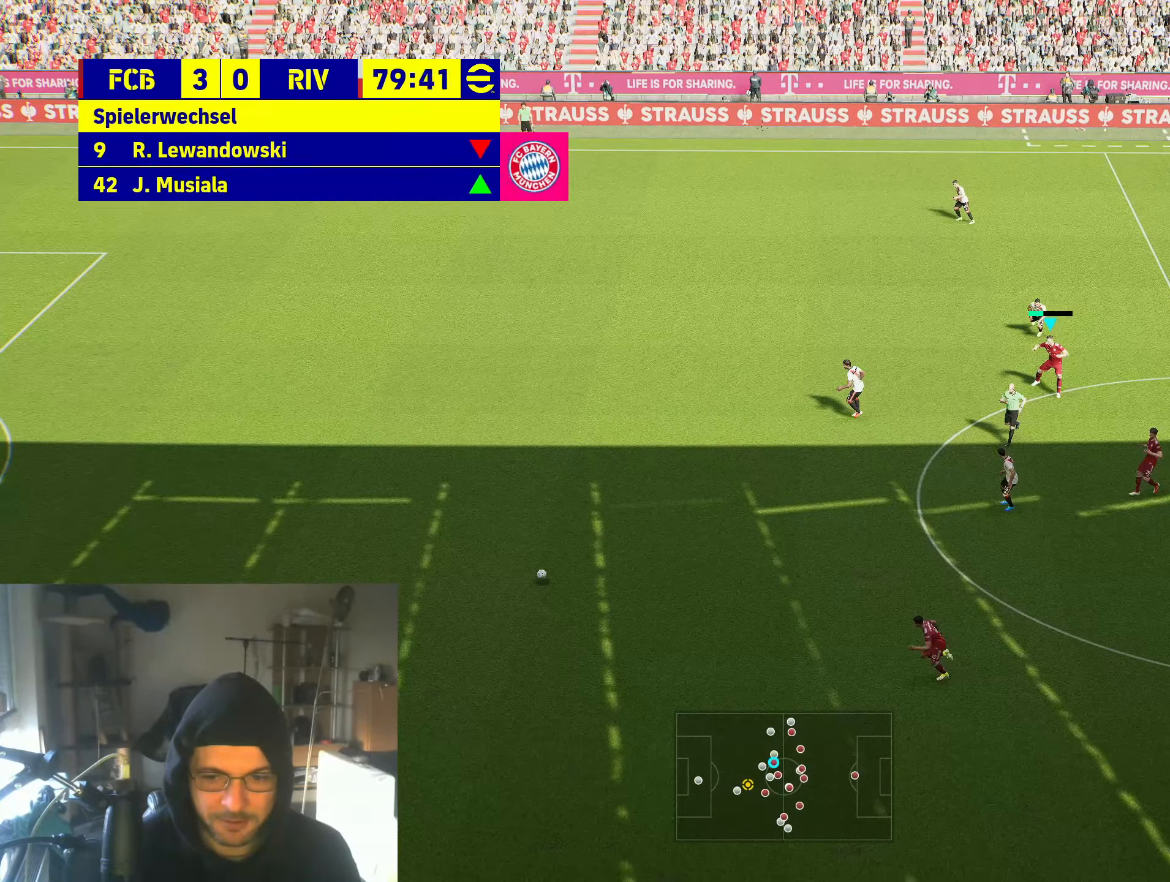
{"buttons": [], "left_stick": "center", "right_stick": "center", "events": [[50, "START", "up"]]}
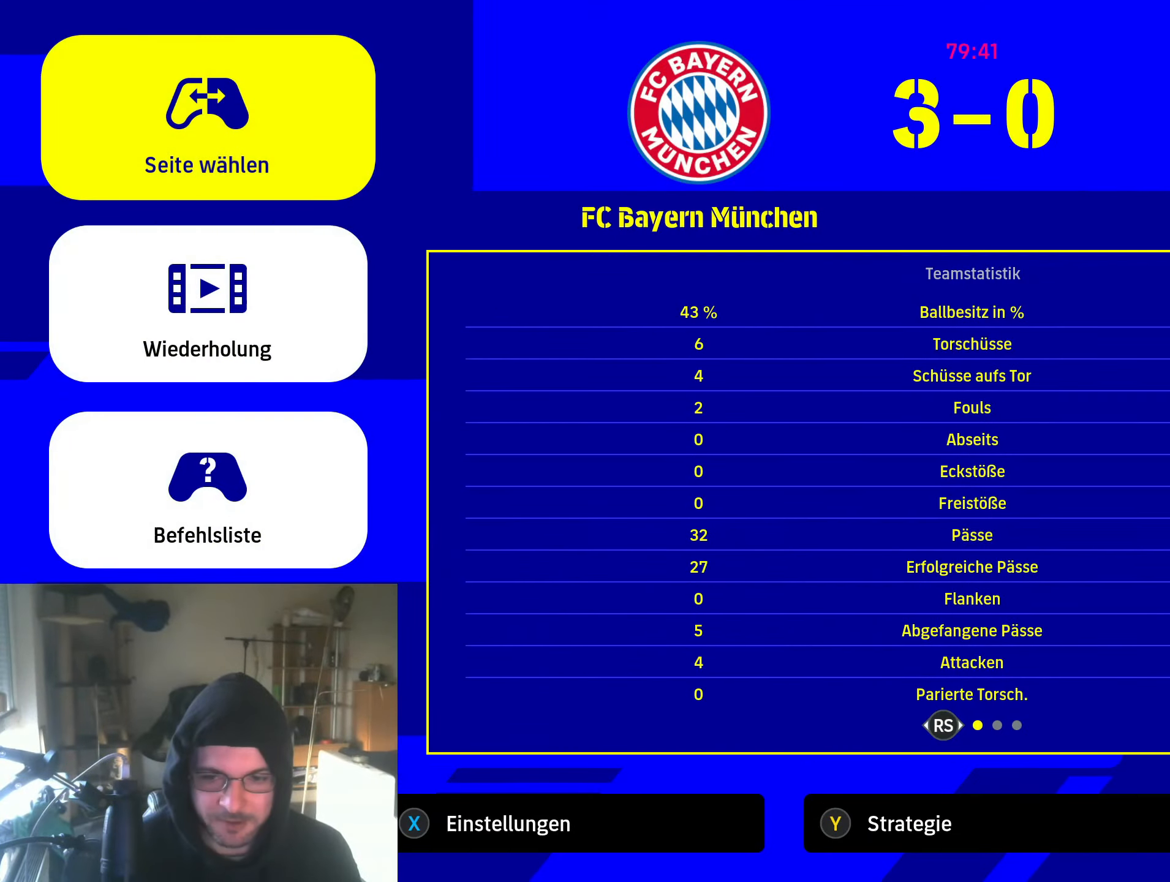
{"buttons": [], "left_stick": "center", "right_stick": "center", "events": []}
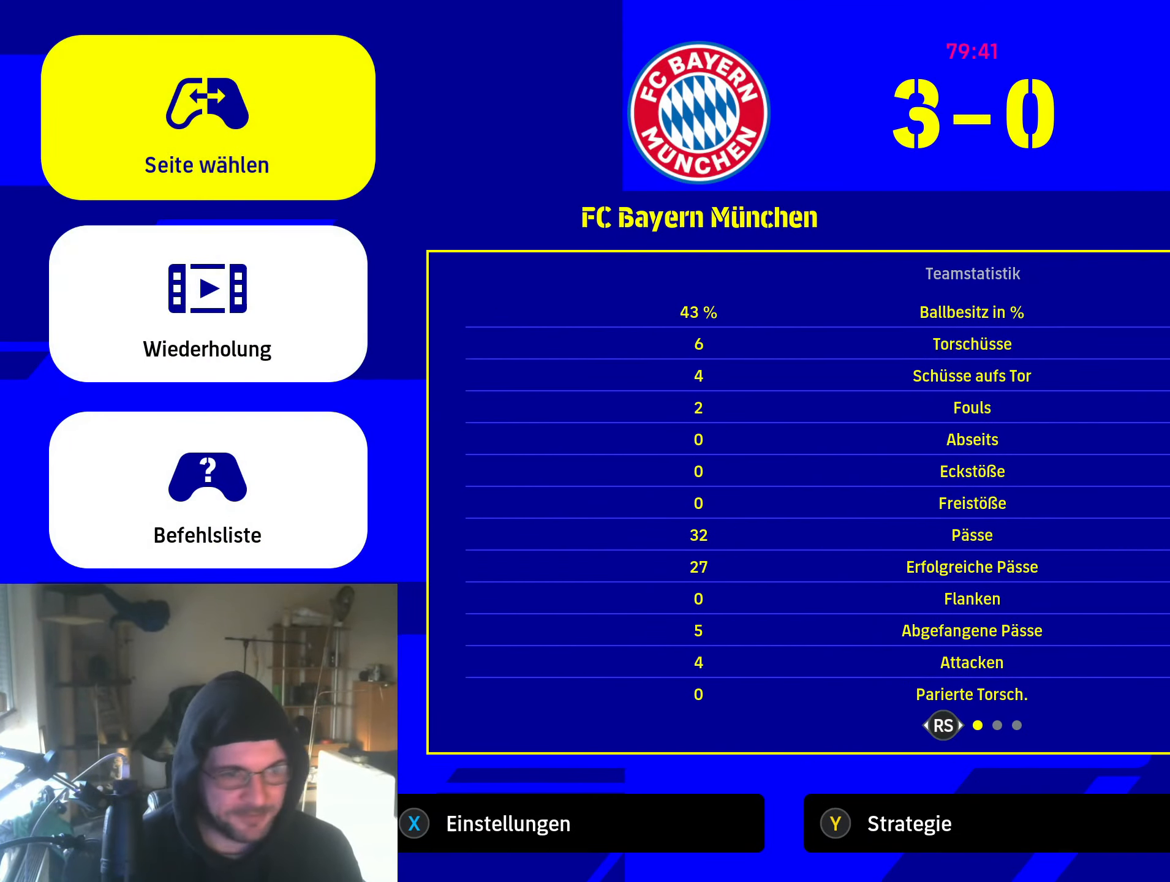
{"buttons": [], "left_stick": "center", "right_stick": "center", "events": [[33, "DPAD_DOWN", "down"], [133, "DPAD_DOWN", "up"], [300, "DPAD_DOWN", "down"], [383, "DPAD_DOWN", "up"]]}
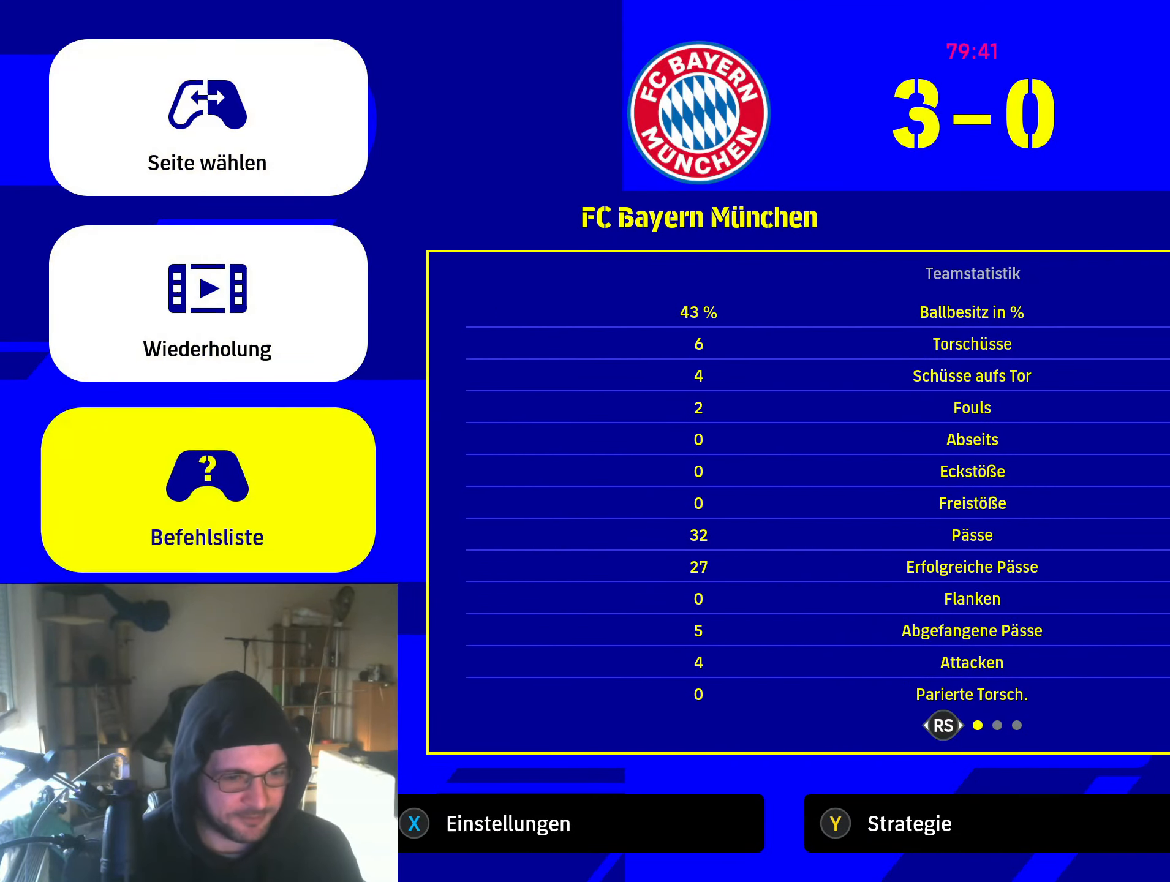
{"buttons": ["DPAD_UP"], "left_stick": "center", "right_stick": "center", "events": [[17, "DPAD_DOWN", "down"], [100, "DPAD_DOWN", "up"], [433, "DPAD_UP", "down"]]}
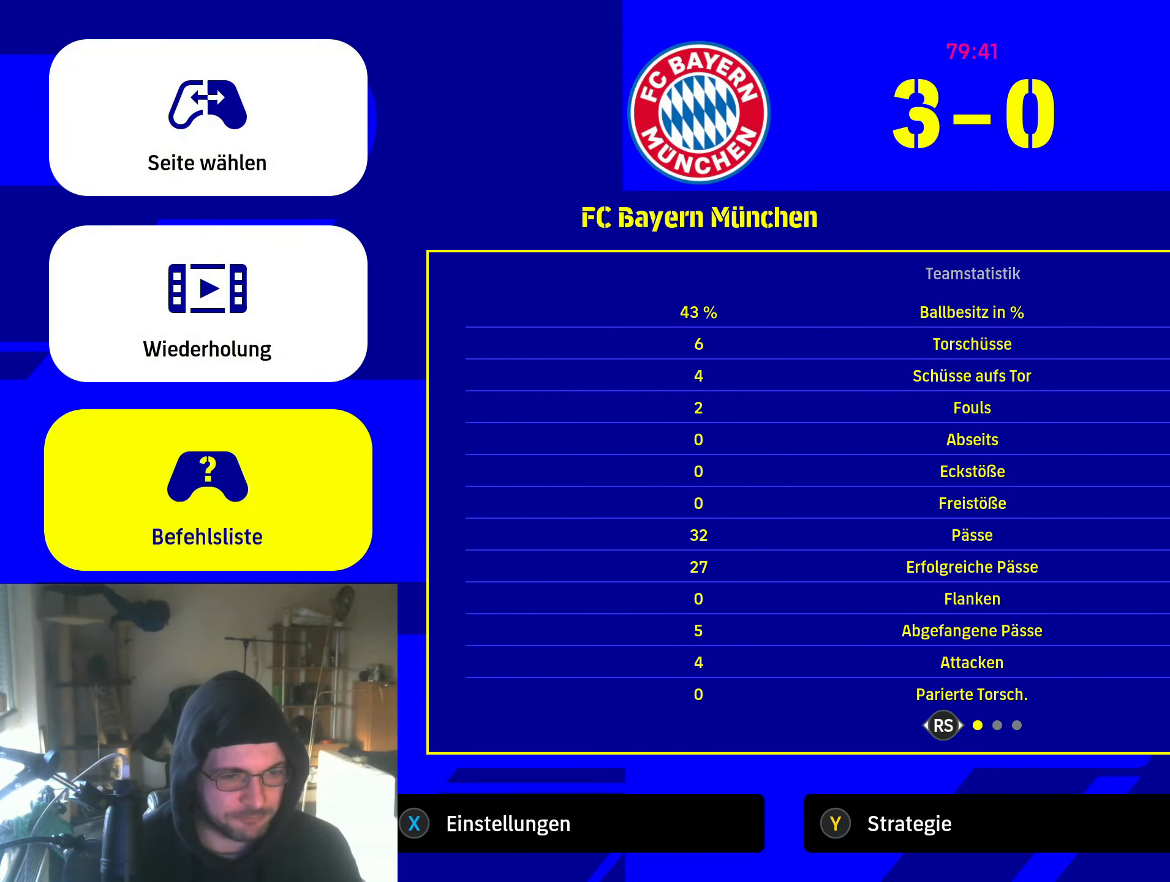
{"buttons": [], "left_stick": "center", "right_stick": "center", "events": [[17, "DPAD_UP", "up"], [317, "A", "down"], [367, "A", "up"]]}
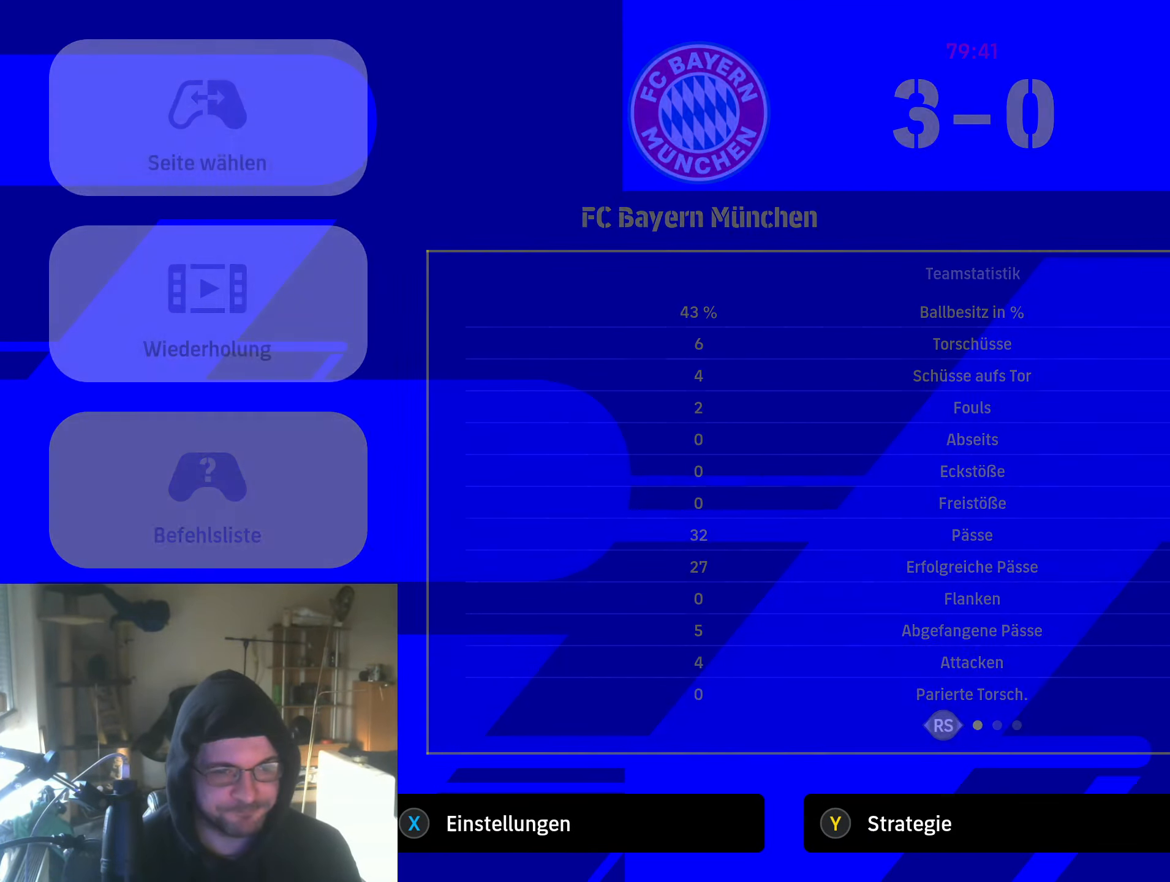
{"buttons": [], "left_stick": "center", "right_stick": "center", "events": []}
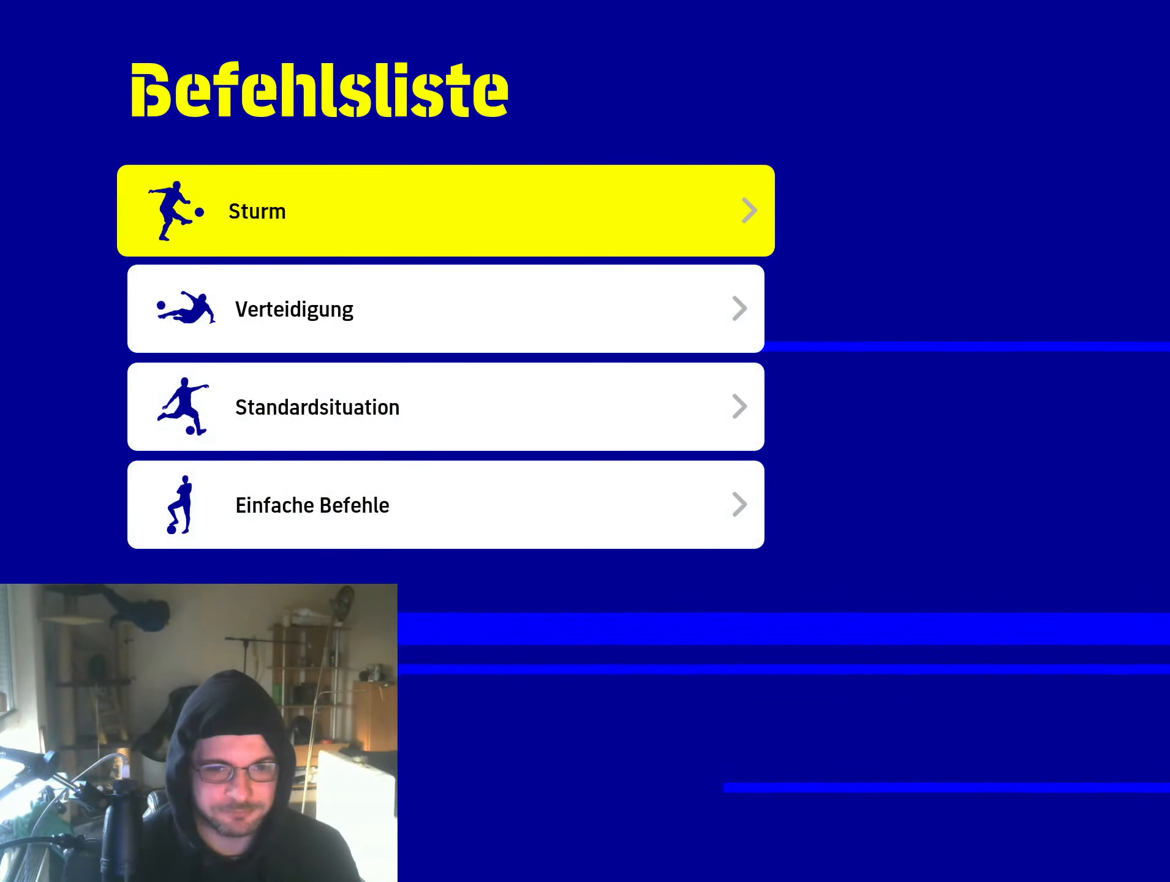
{"buttons": [], "left_stick": "center", "right_stick": "center", "events": []}
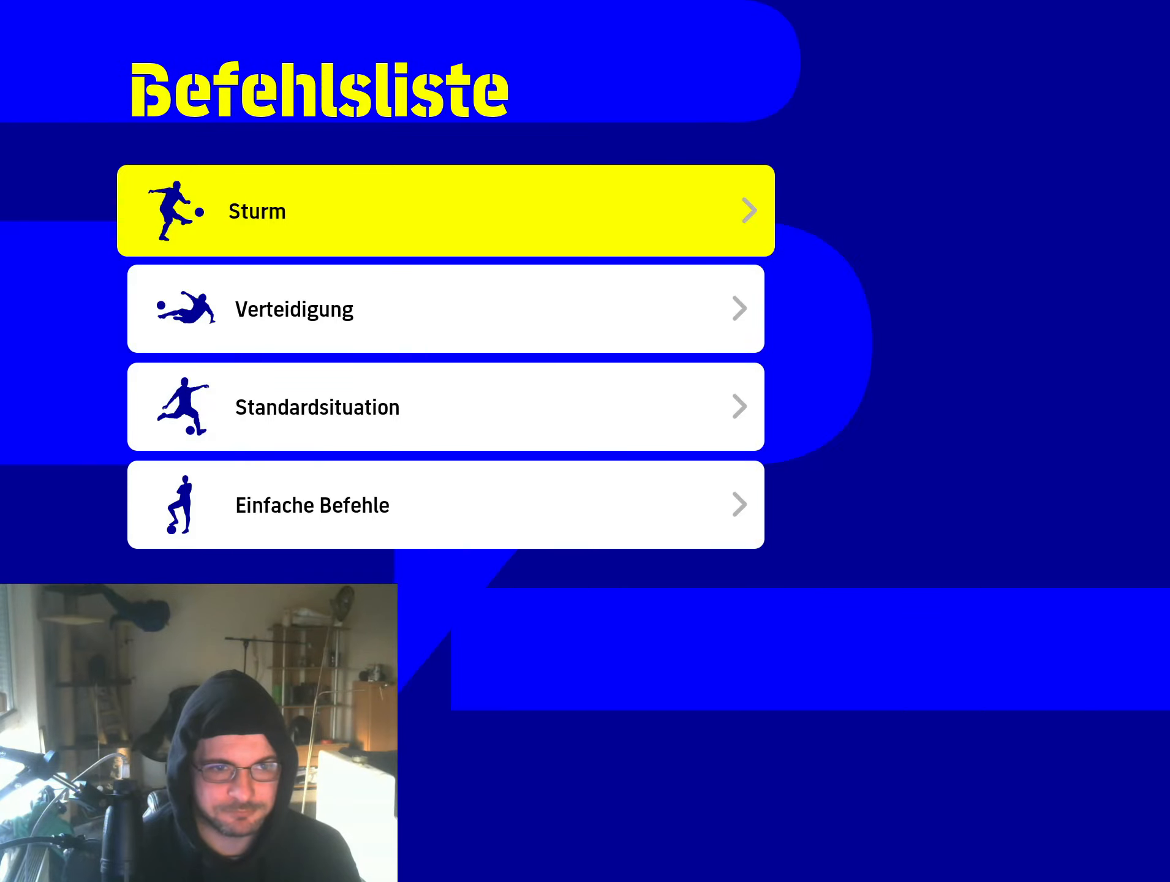
{"buttons": [], "left_stick": "center", "right_stick": "center", "events": [[167, "B", "down"], [267, "B", "up"]]}